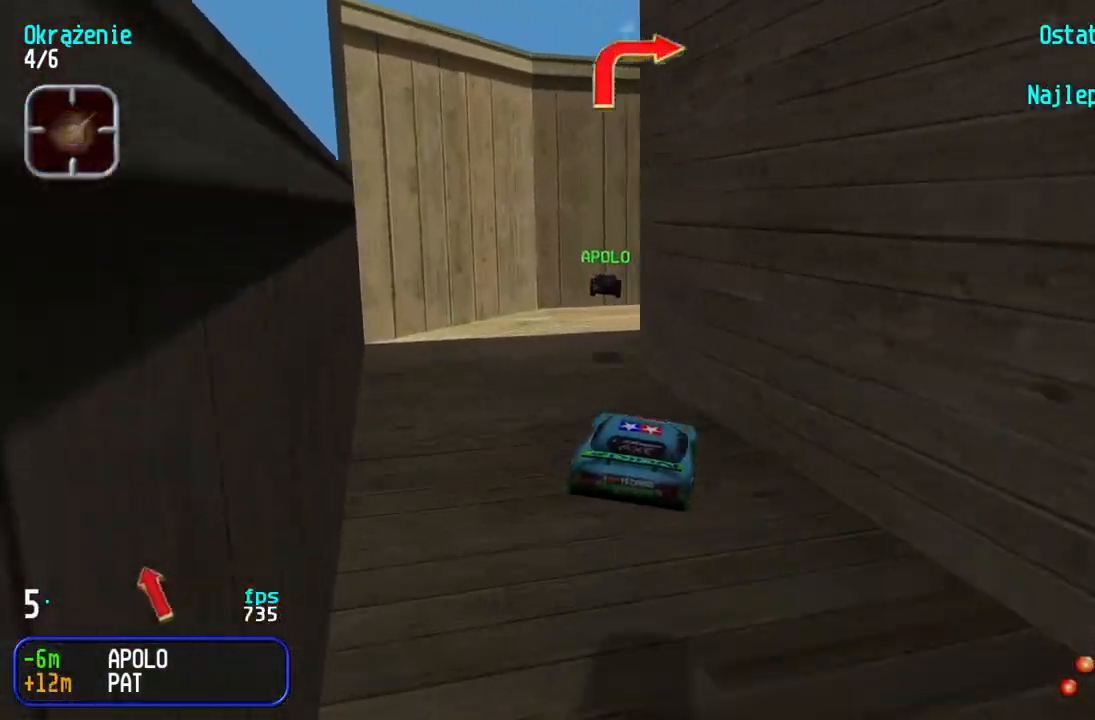
Gameplay with keyboard; each line is a JSON object with the keys held at the frame after it. "events" lists presses ("down") and releases ("up") of "down", "left", "right" and "up" between this image and that frame as [ms after this image, input, new state], when the widget could be followed in between. No other keys are recorded. Mouse input is not recorded.
{"keys": ["right", "up"], "events": [[233, "right", "down"]]}
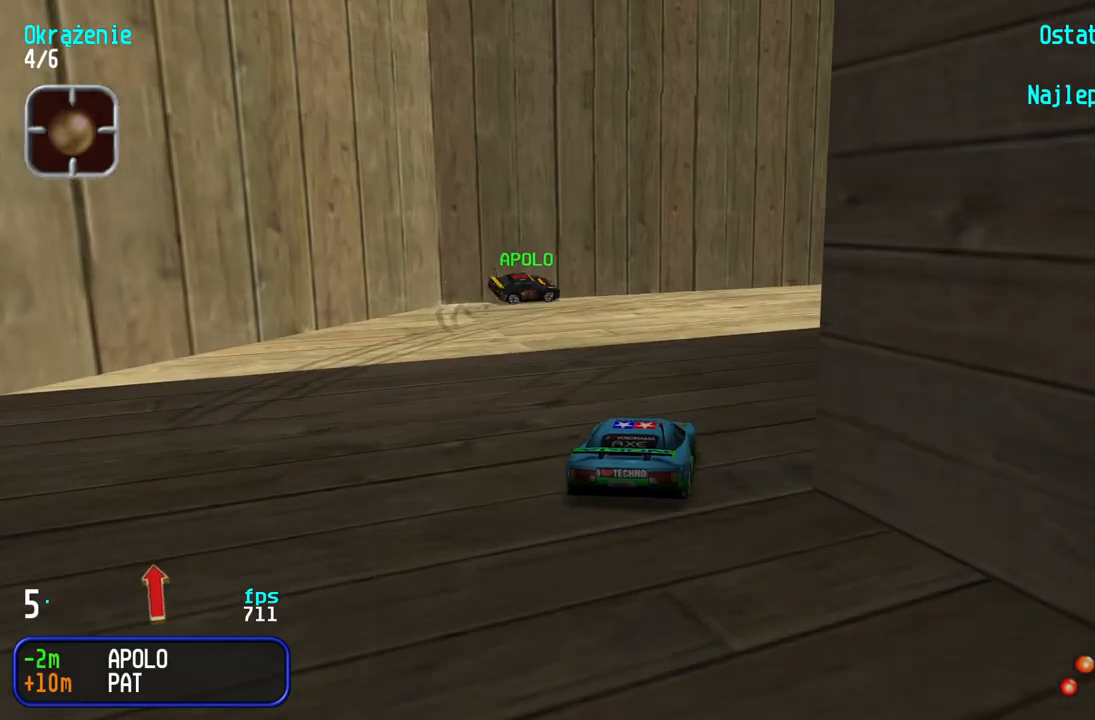
{"keys": ["right", "up"], "events": [[183, "right", "up"], [217, "right", "down"], [417, "right", "up"], [500, "right", "down"]]}
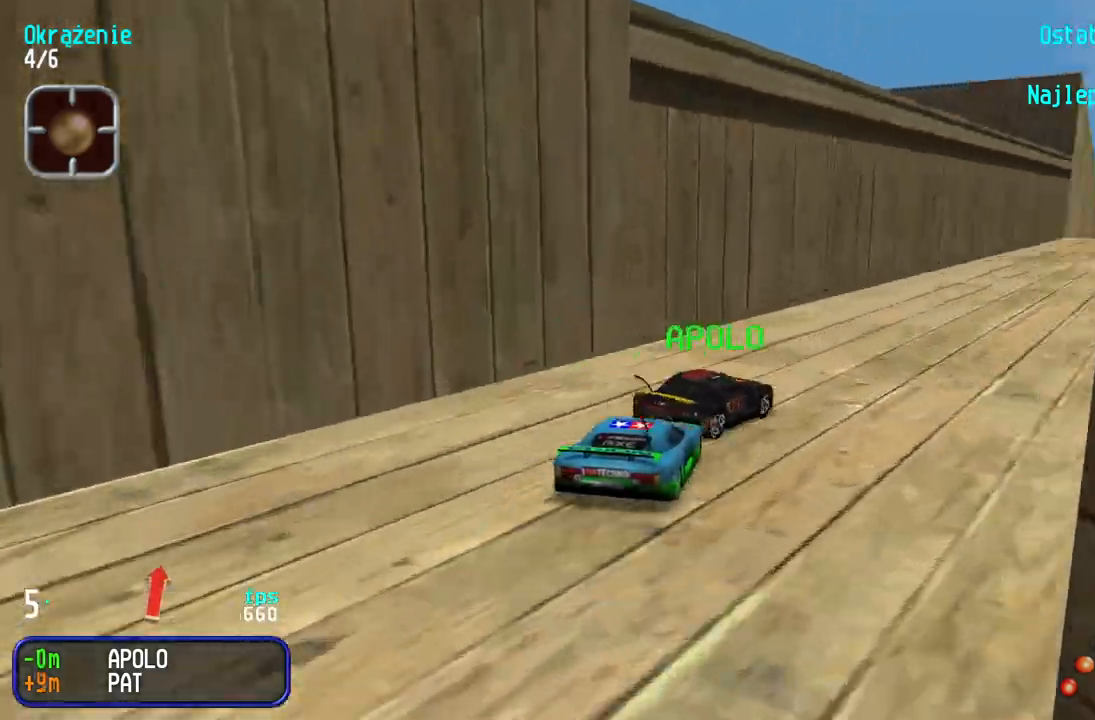
{"keys": ["right", "up"], "events": [[200, "right", "up"], [283, "right", "down"], [367, "right", "up"], [467, "right", "down"]]}
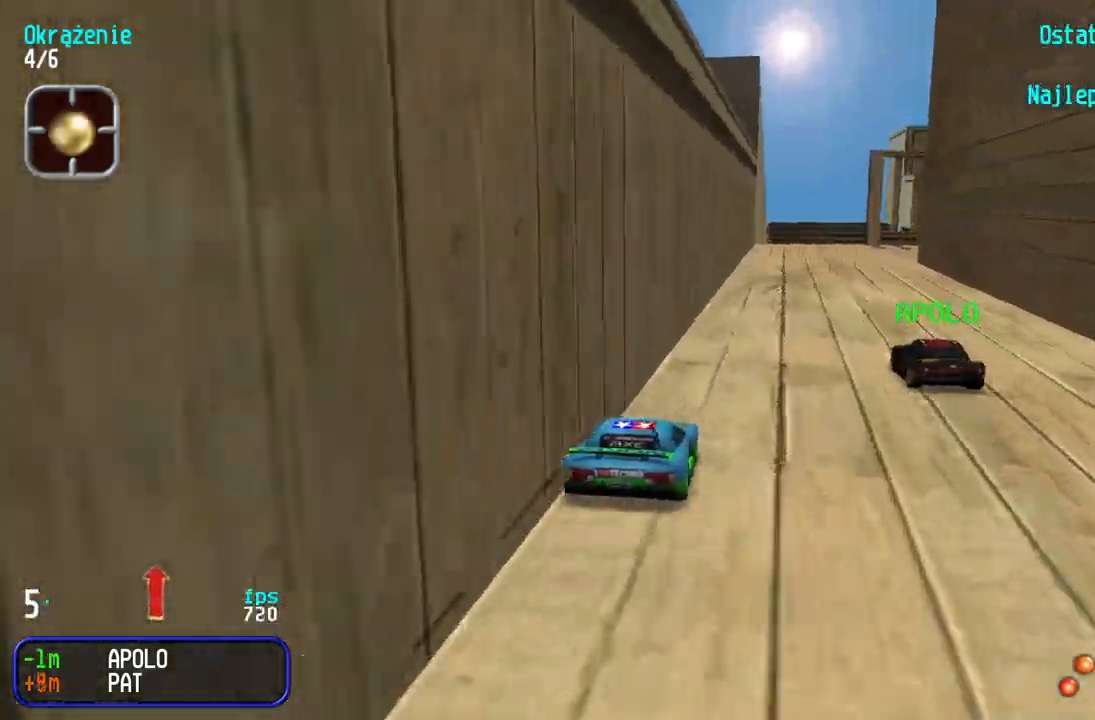
{"keys": ["right", "up"], "events": [[33, "right", "up"], [100, "right", "down"], [300, "right", "up"], [350, "right", "down"], [450, "right", "up"], [467, "right", "down"]]}
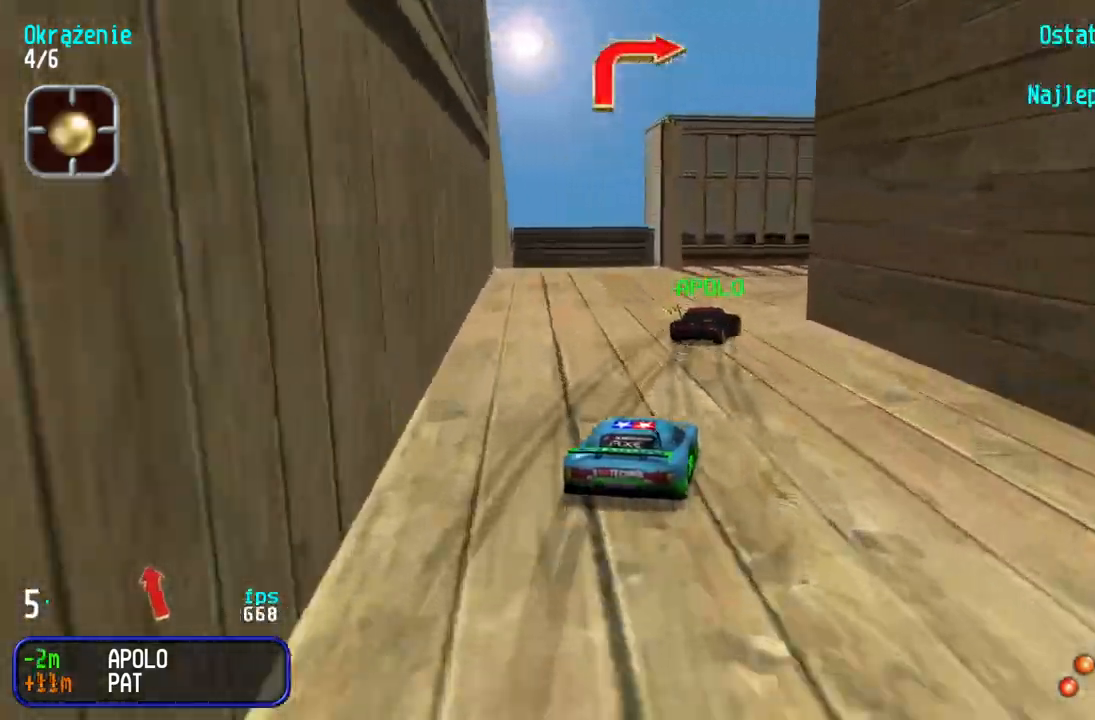
{"keys": ["right", "up"], "events": [[167, "up", "up"], [283, "up", "down"]]}
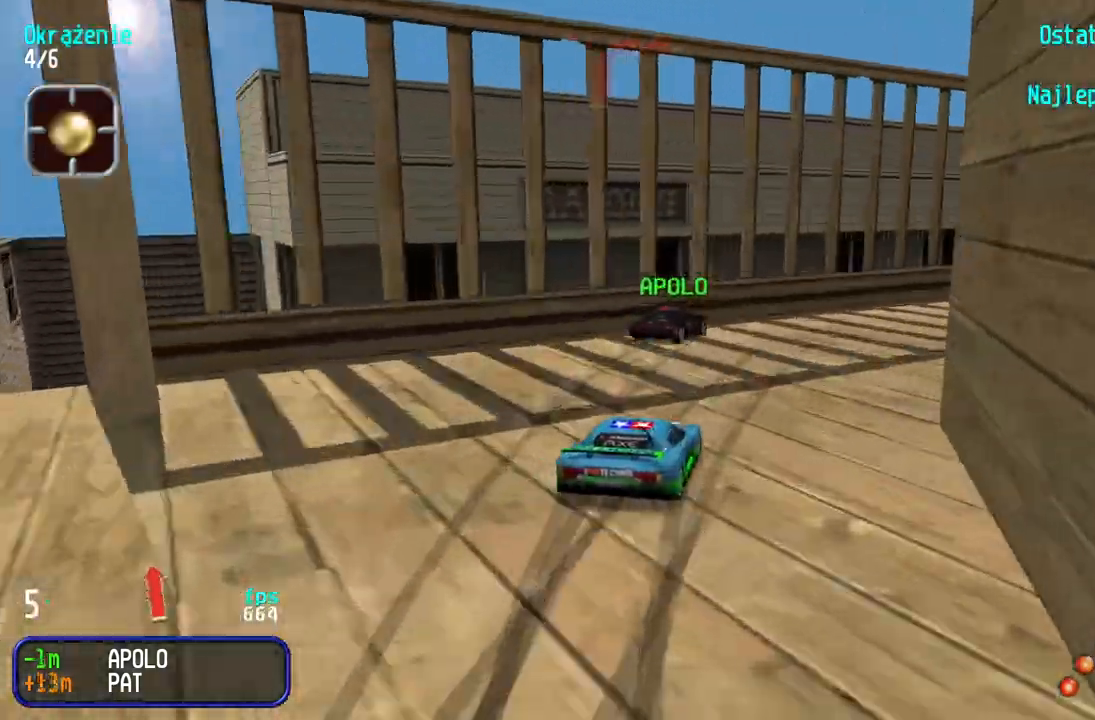
{"keys": ["up"], "events": [[167, "right", "up"], [233, "right", "down"], [350, "right", "up"], [417, "right", "down"], [483, "right", "up"]]}
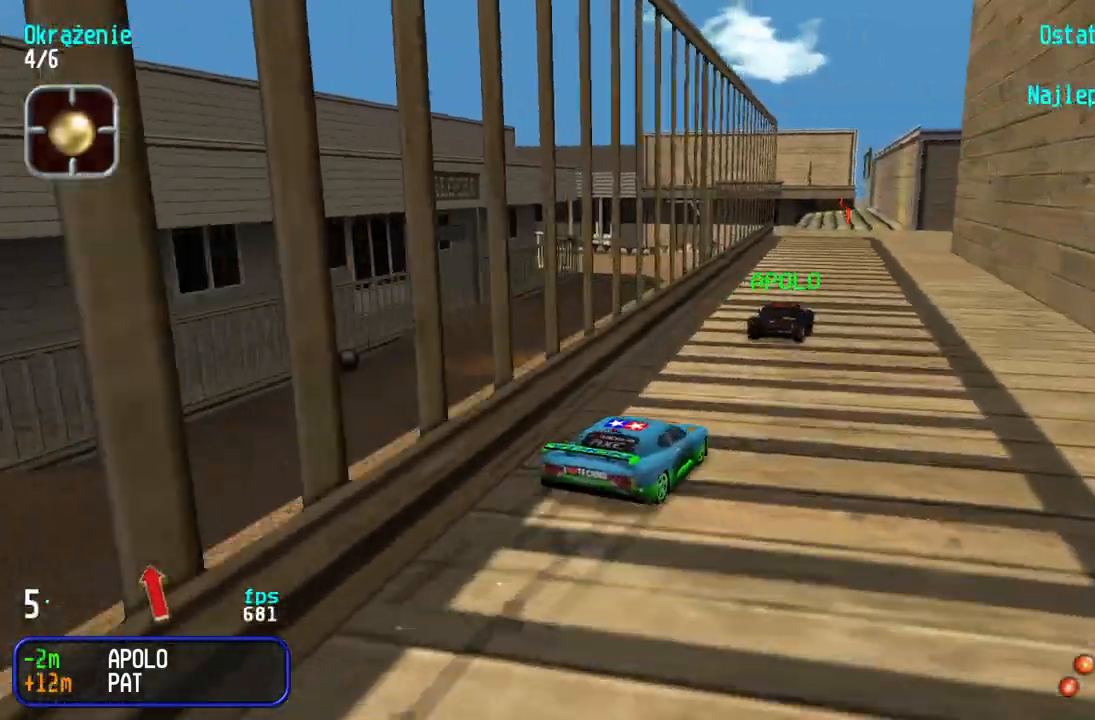
{"keys": ["left", "up"], "events": [[217, "left", "down"], [350, "left", "up"], [400, "left", "down"]]}
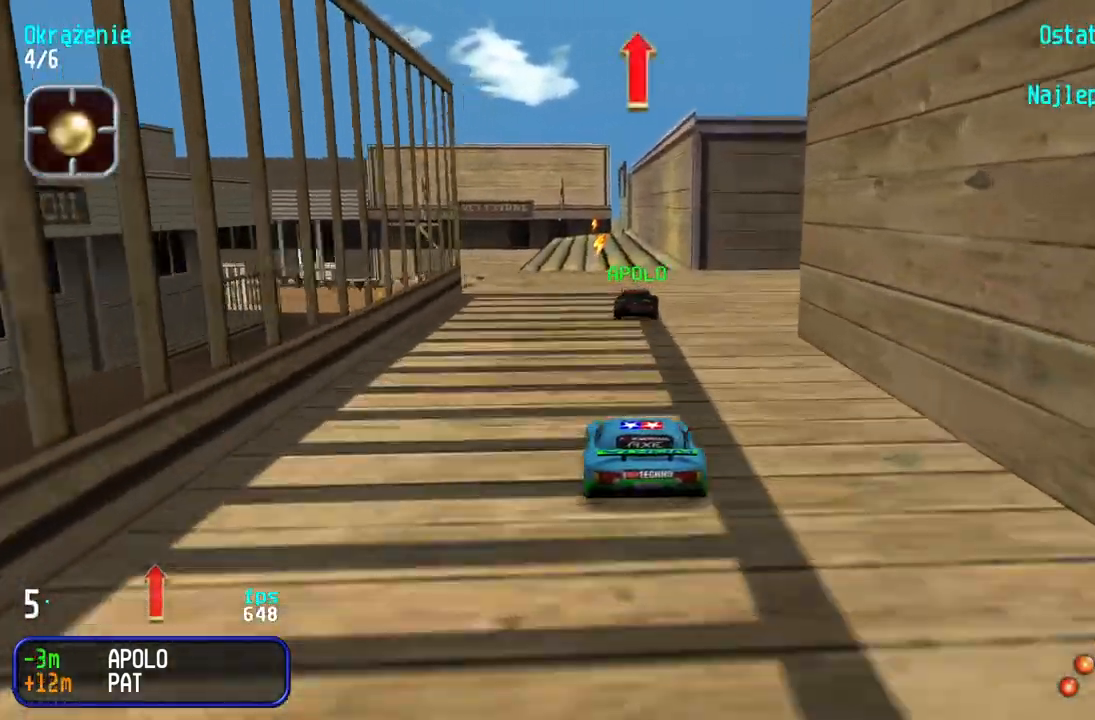
{"keys": ["left", "up"], "events": [[50, "left", "up"], [100, "left", "down"], [233, "left", "up"], [283, "left", "down"], [367, "left", "up"], [417, "left", "down"]]}
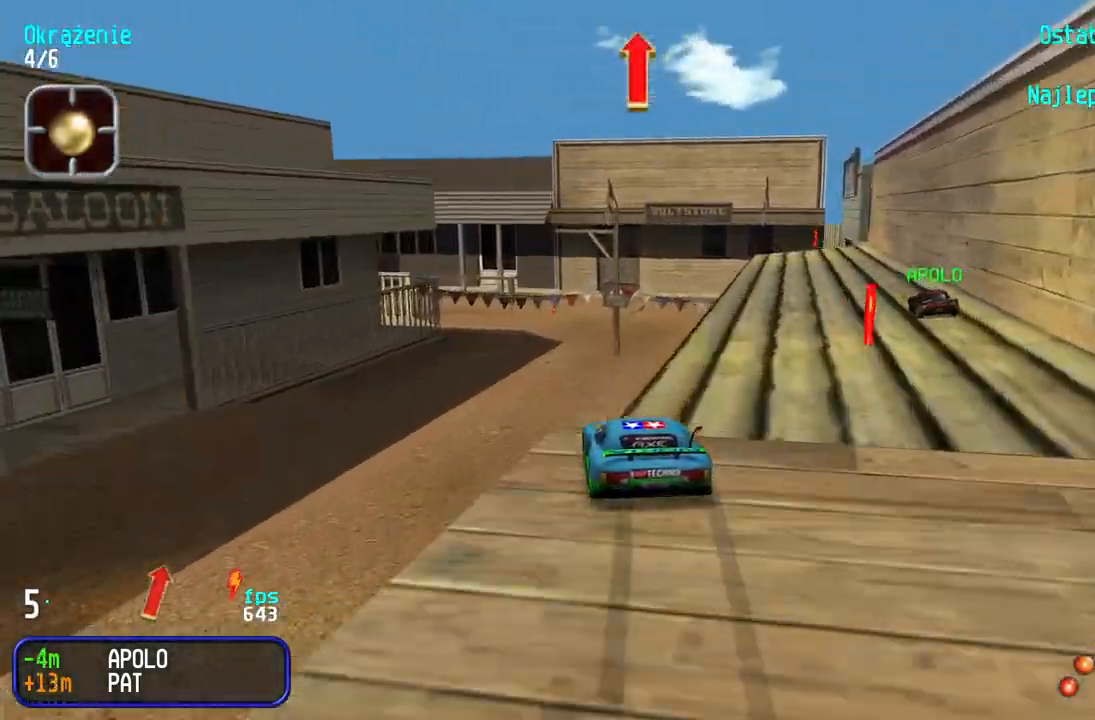
{"keys": ["up"], "events": [[17, "left", "up"], [83, "left", "down"], [283, "left", "up"]]}
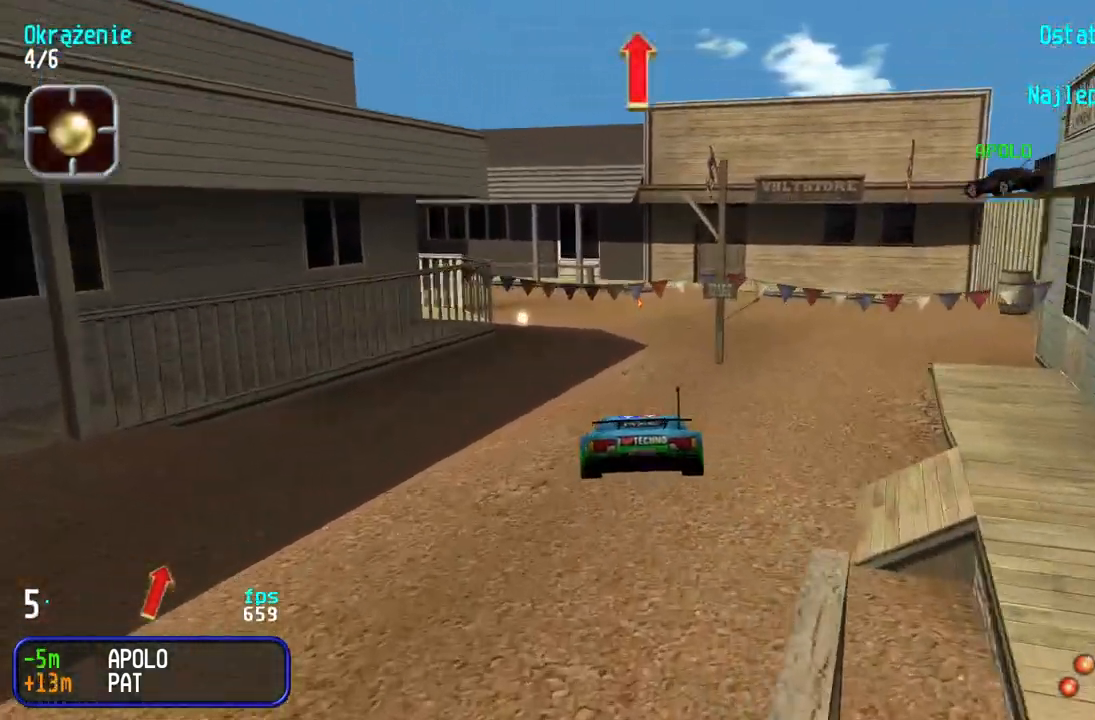
{"keys": ["up"], "events": []}
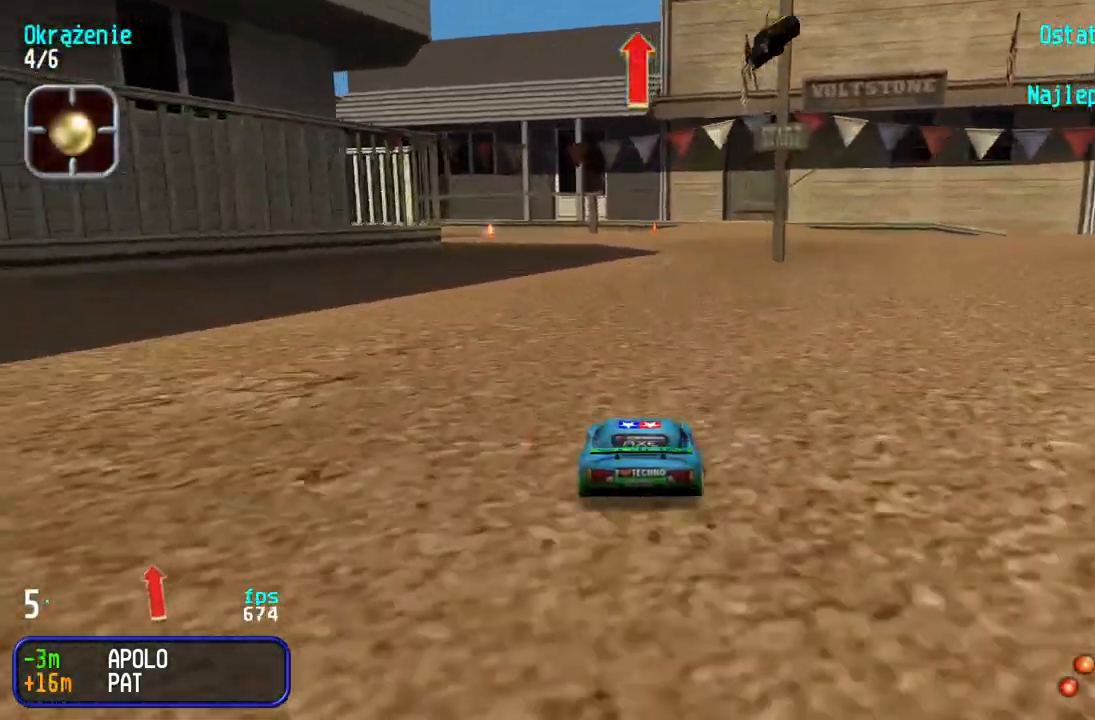
{"keys": ["up"], "events": [[83, "left", "down"], [150, "left", "up"], [217, "left", "down"], [317, "left", "up"], [400, "left", "down"], [483, "left", "up"]]}
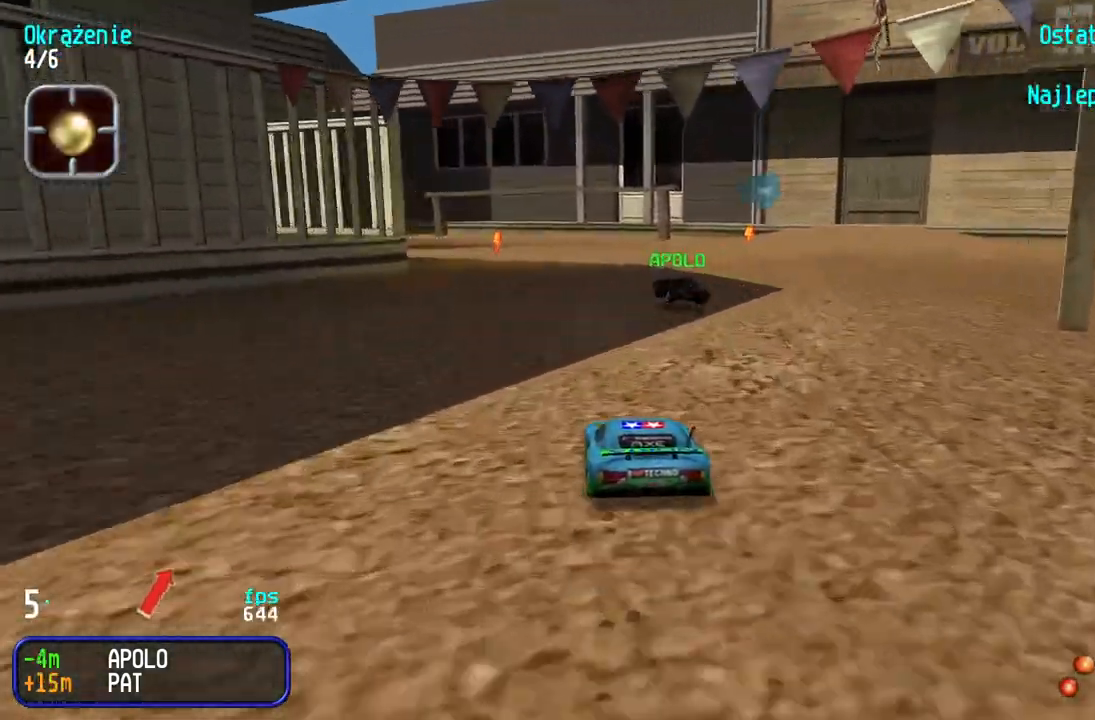
{"keys": ["left", "up"], "events": [[67, "left", "down"], [183, "left", "up"], [250, "left", "down"], [350, "left", "up"], [433, "left", "down"]]}
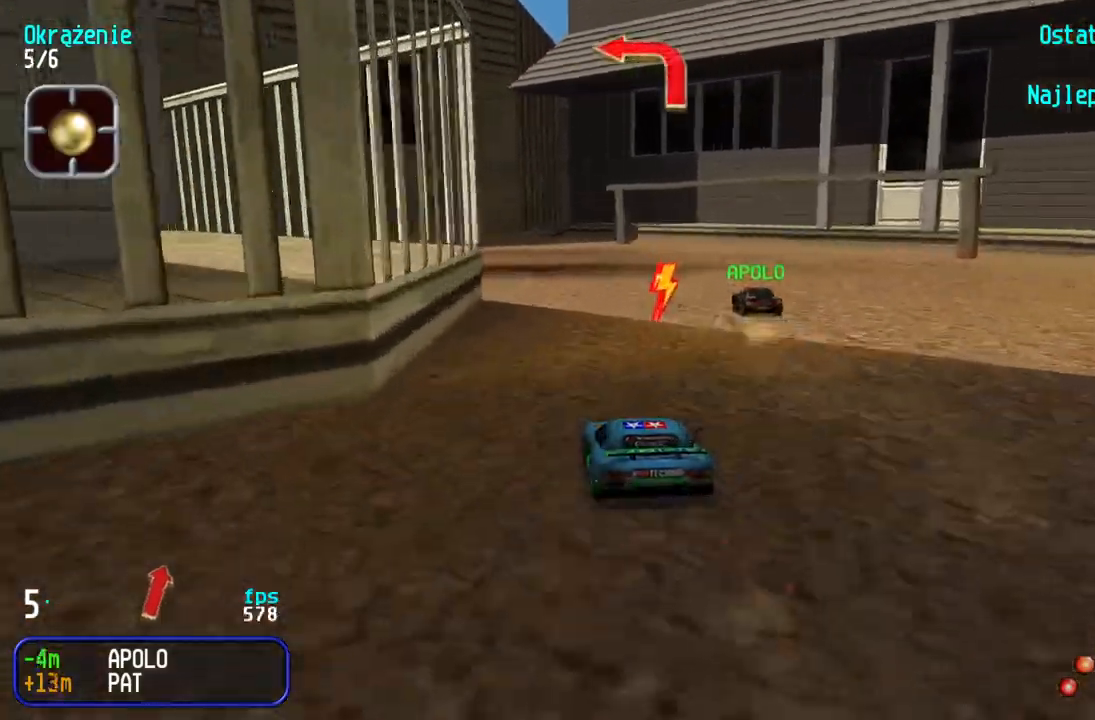
{"keys": ["up"], "events": [[50, "left", "up"], [100, "left", "down"], [233, "left", "up"]]}
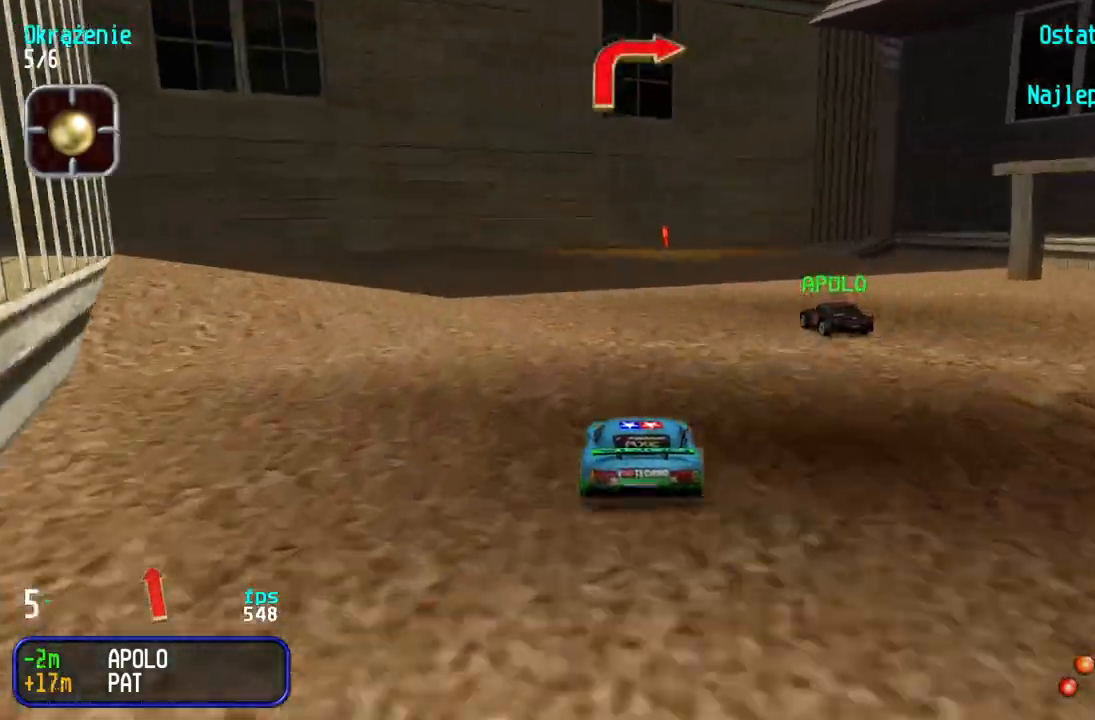
{"keys": ["right", "up"], "events": [[100, "right", "down"], [200, "right", "up"], [300, "right", "down"], [400, "right", "up"], [467, "right", "down"]]}
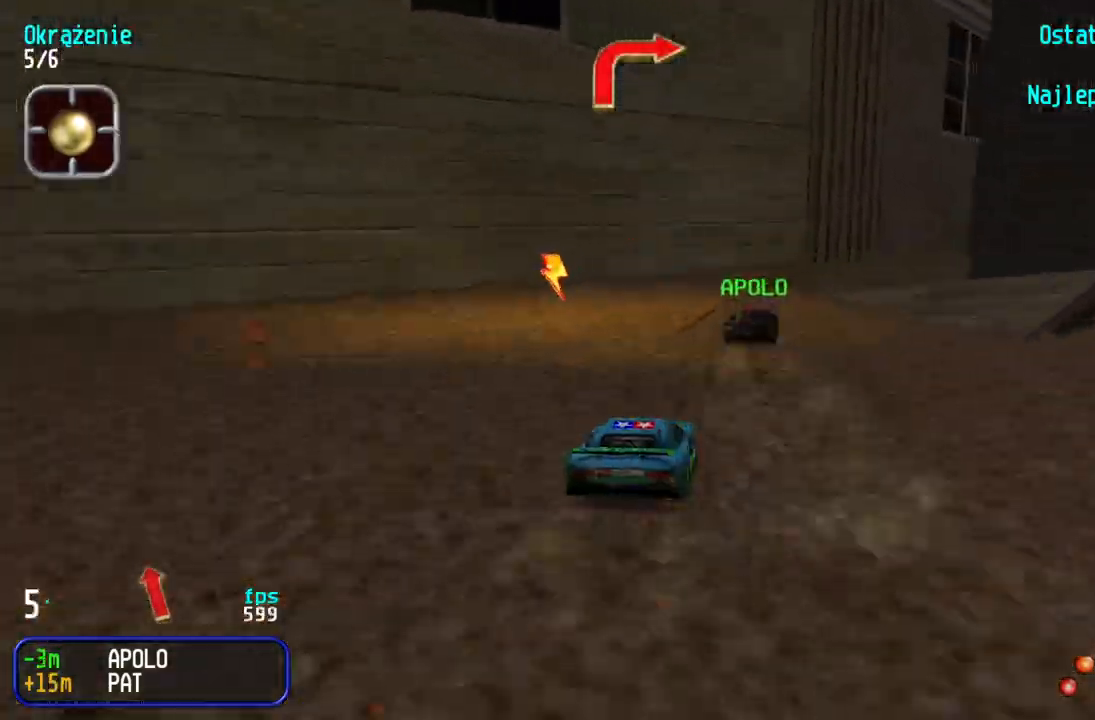
{"keys": ["right", "up"], "events": [[117, "right", "up"], [200, "right", "down"], [317, "right", "up"], [400, "right", "down"]]}
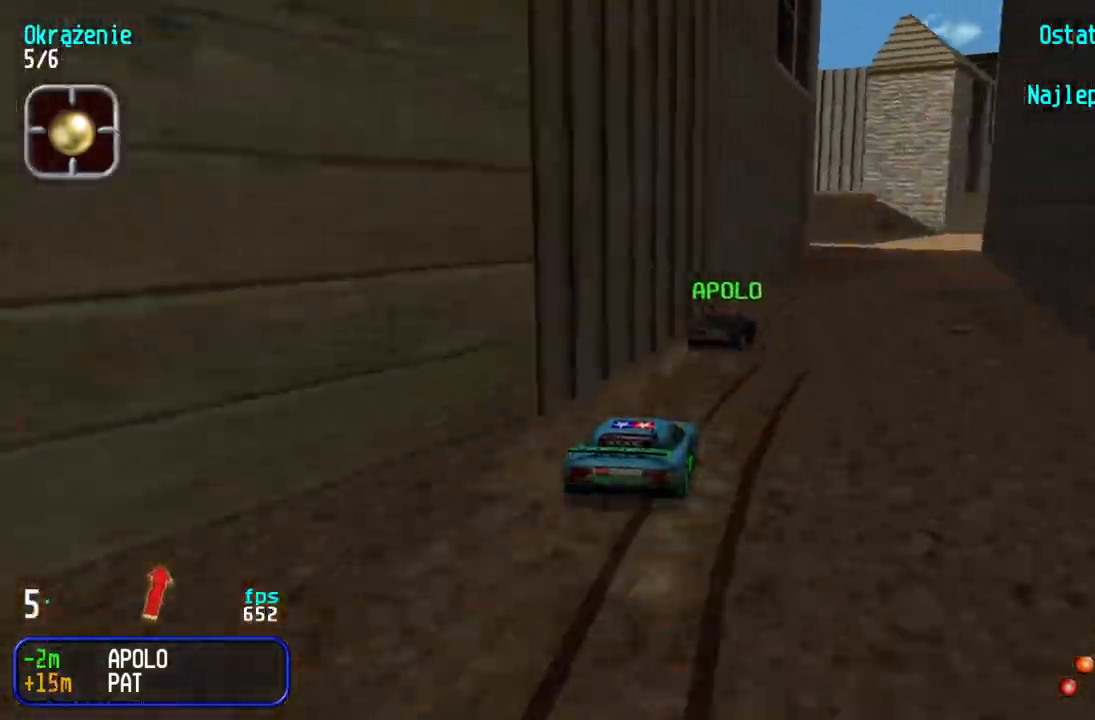
{"keys": ["right", "up"], "events": [[17, "right", "up"], [83, "right", "down"], [217, "right", "up"], [283, "right", "down"], [433, "right", "up"], [483, "right", "down"]]}
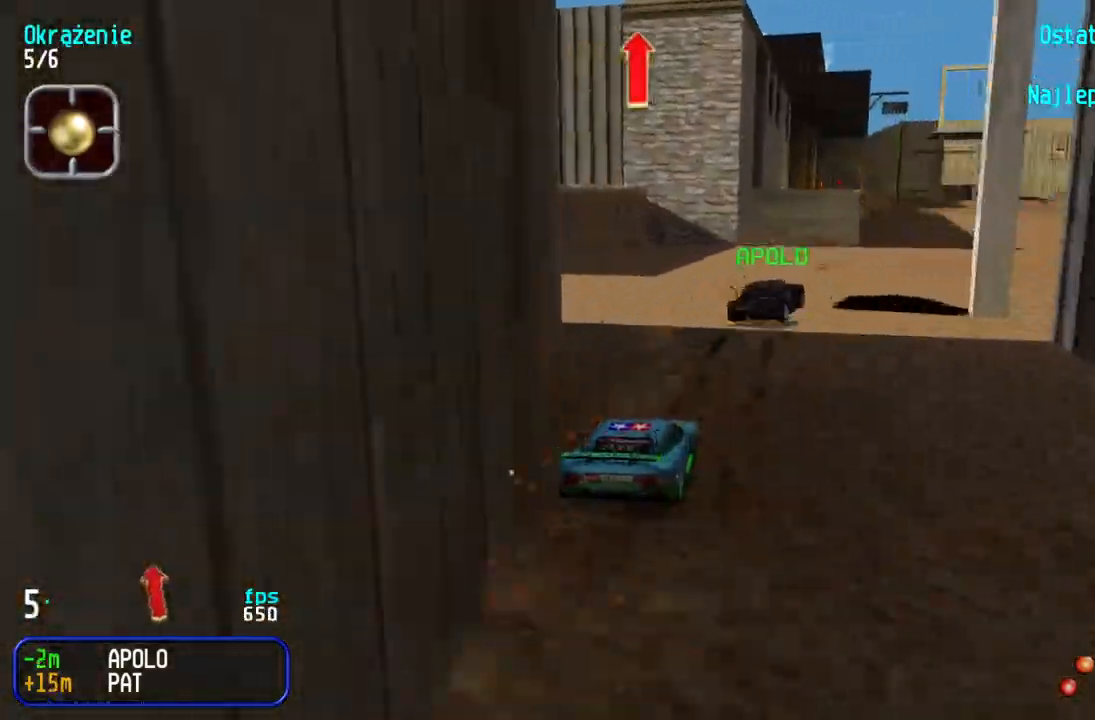
{"keys": ["right", "up"], "events": [[83, "right", "up"], [133, "right", "down"], [233, "right", "up"], [433, "right", "down"]]}
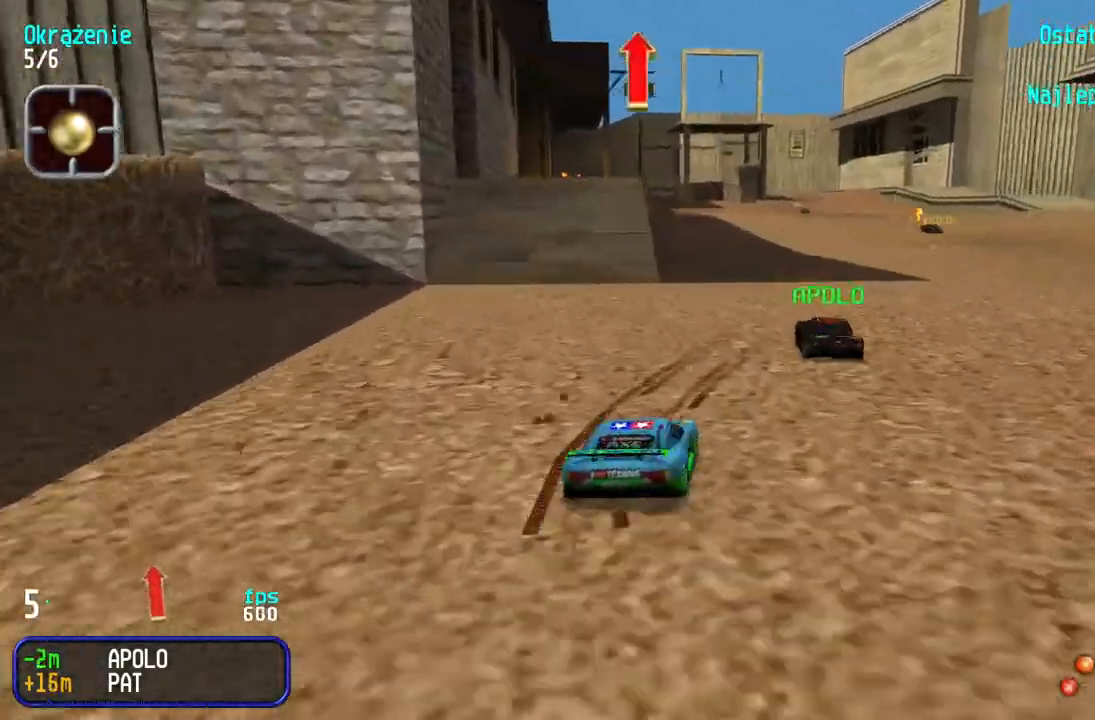
{"keys": ["left", "up"], "events": [[50, "right", "up"], [117, "right", "down"], [183, "right", "up"], [317, "right", "down"], [367, "right", "up"], [450, "left", "down"]]}
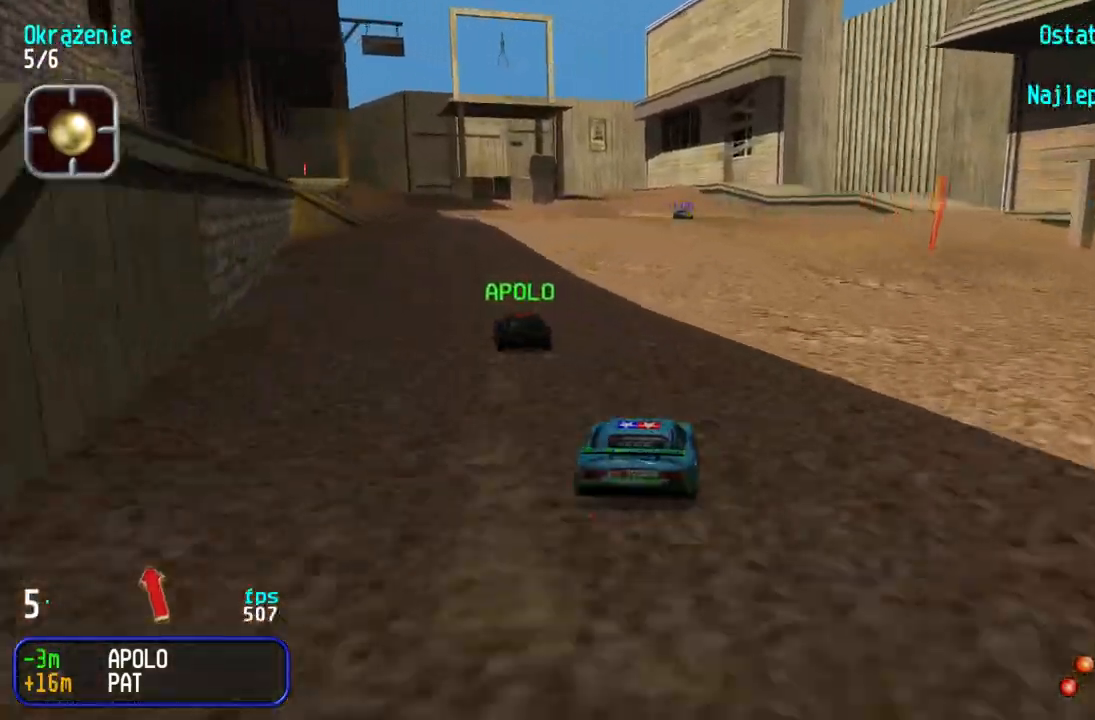
{"keys": ["up"], "events": [[33, "left", "up"], [183, "left", "down"], [300, "left", "up"], [367, "left", "down"], [450, "left", "up"]]}
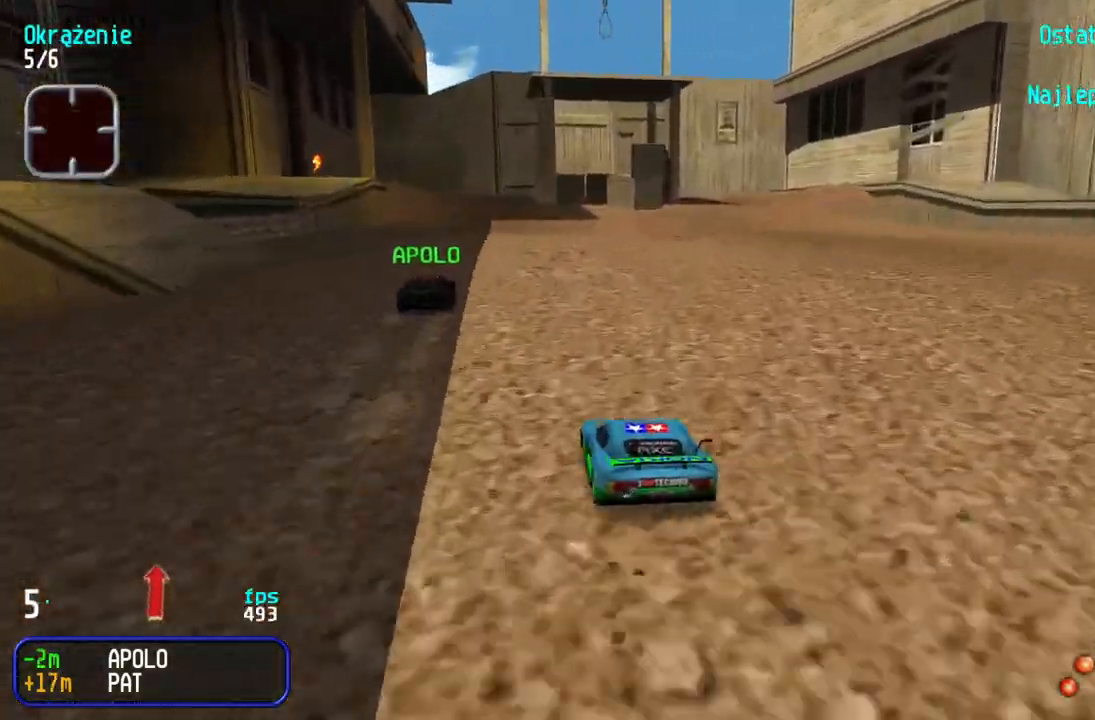
{"keys": ["up"], "events": [[150, "left", "down"], [200, "left", "up"]]}
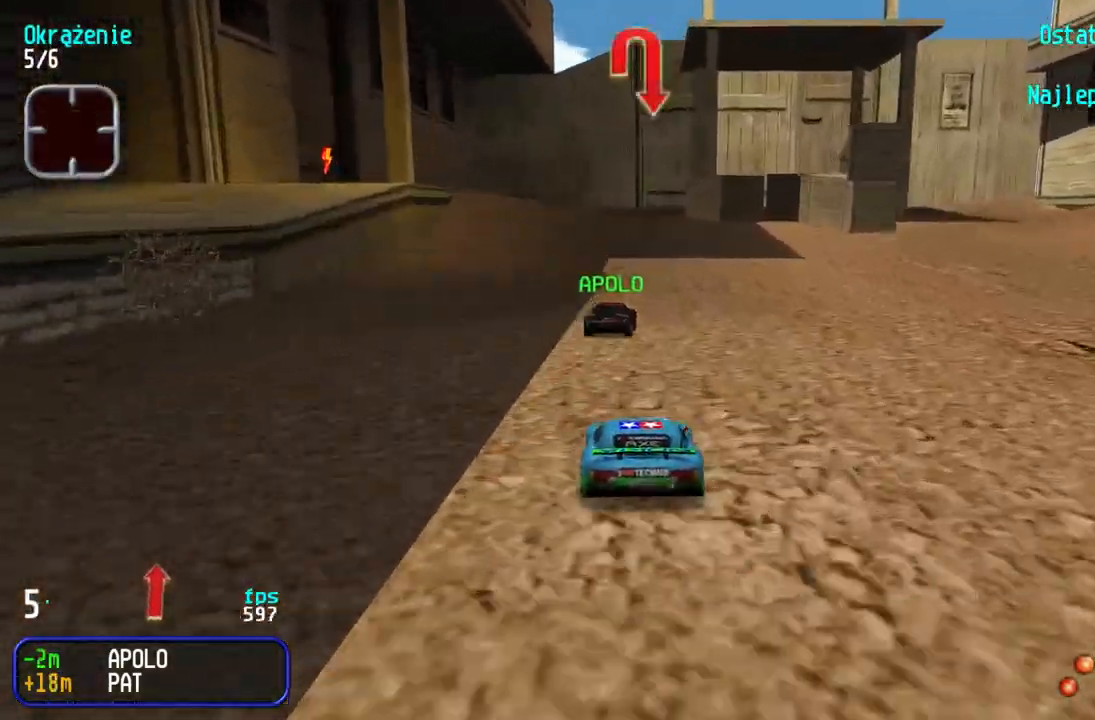
{"keys": ["down"], "events": [[50, "right", "down"], [100, "right", "up"], [250, "up", "up"], [467, "down", "down"]]}
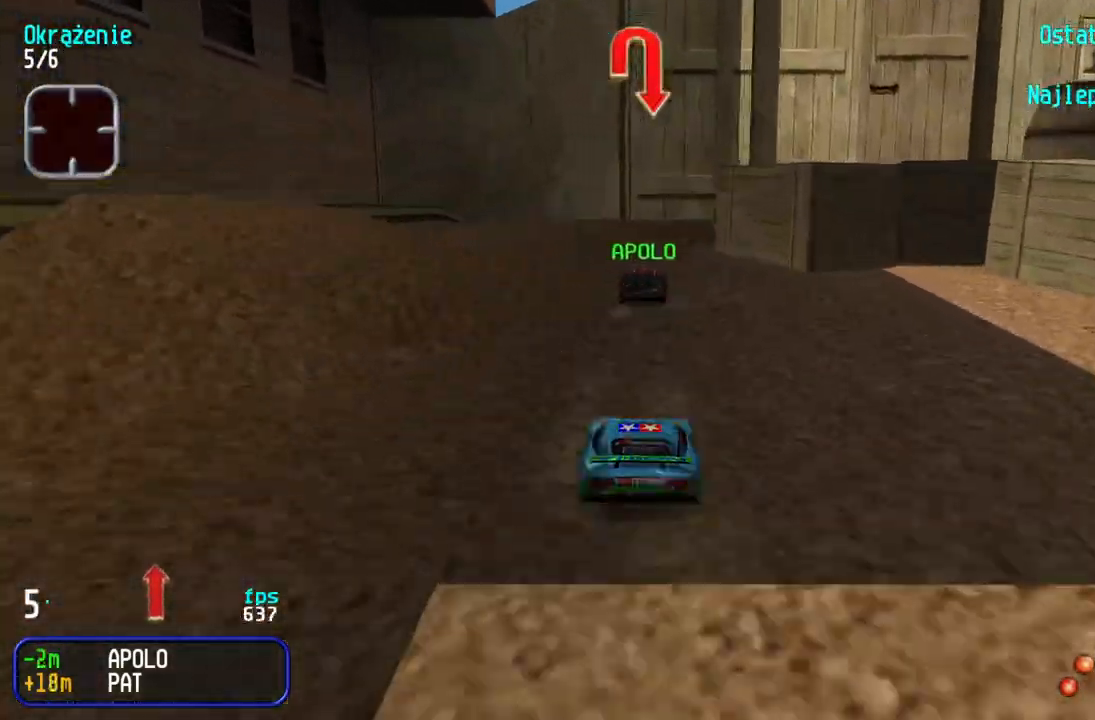
{"keys": ["right", "up"], "events": [[117, "right", "down"], [283, "down", "up"], [367, "up", "down"]]}
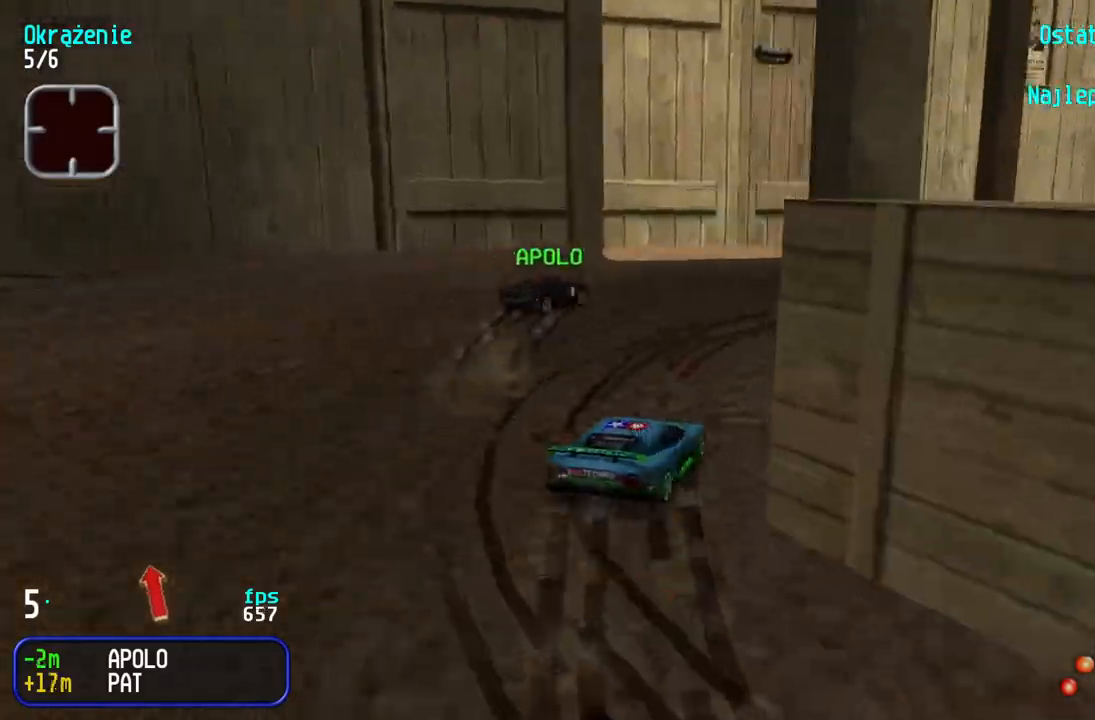
{"keys": ["right"], "events": [[17, "up", "up"], [217, "up", "down"], [467, "up", "up"]]}
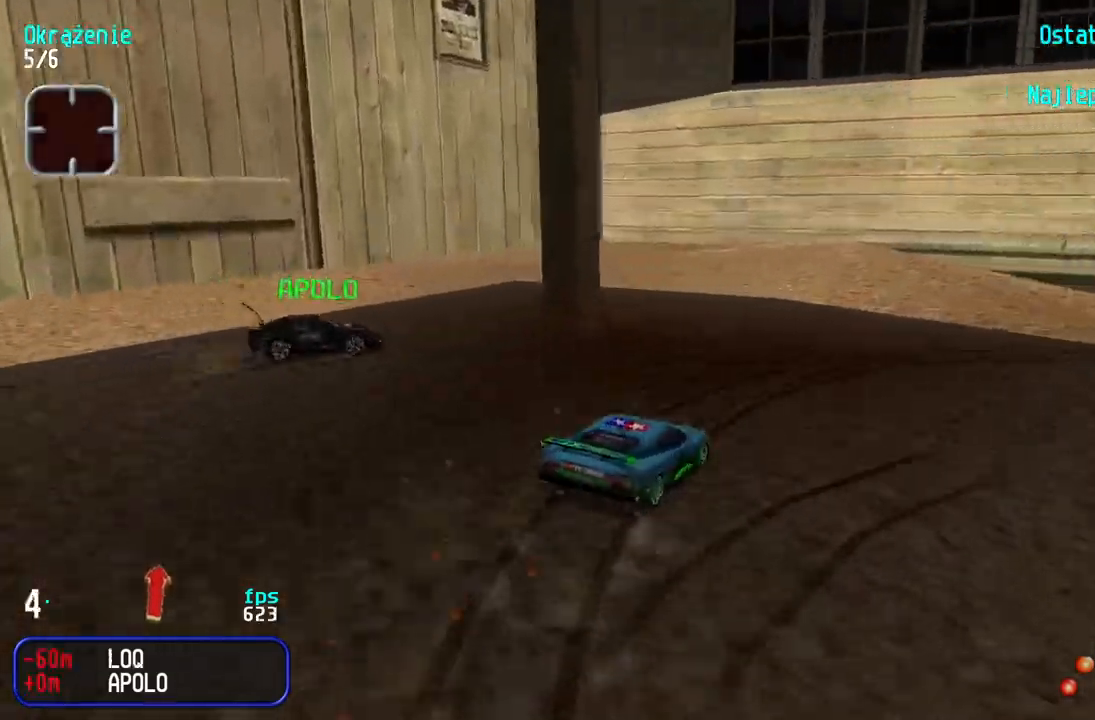
{"keys": ["up"], "events": [[150, "up", "down"], [500, "right", "up"]]}
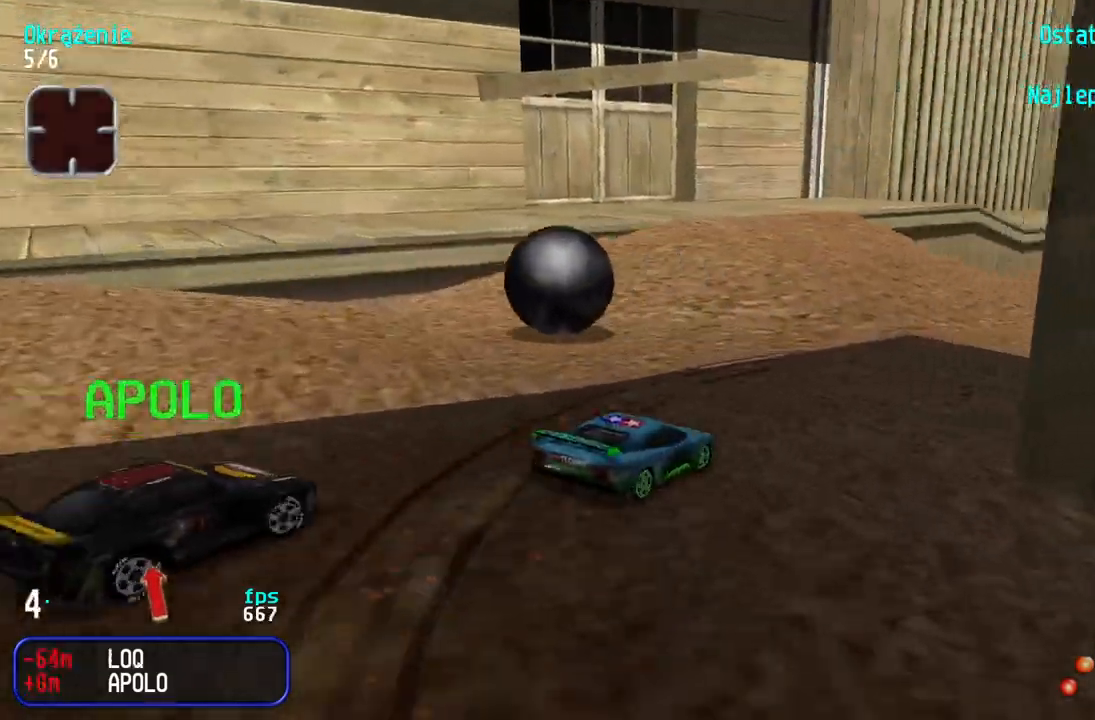
{"keys": ["up"], "events": [[483, "right", "down"], [500, "right", "up"]]}
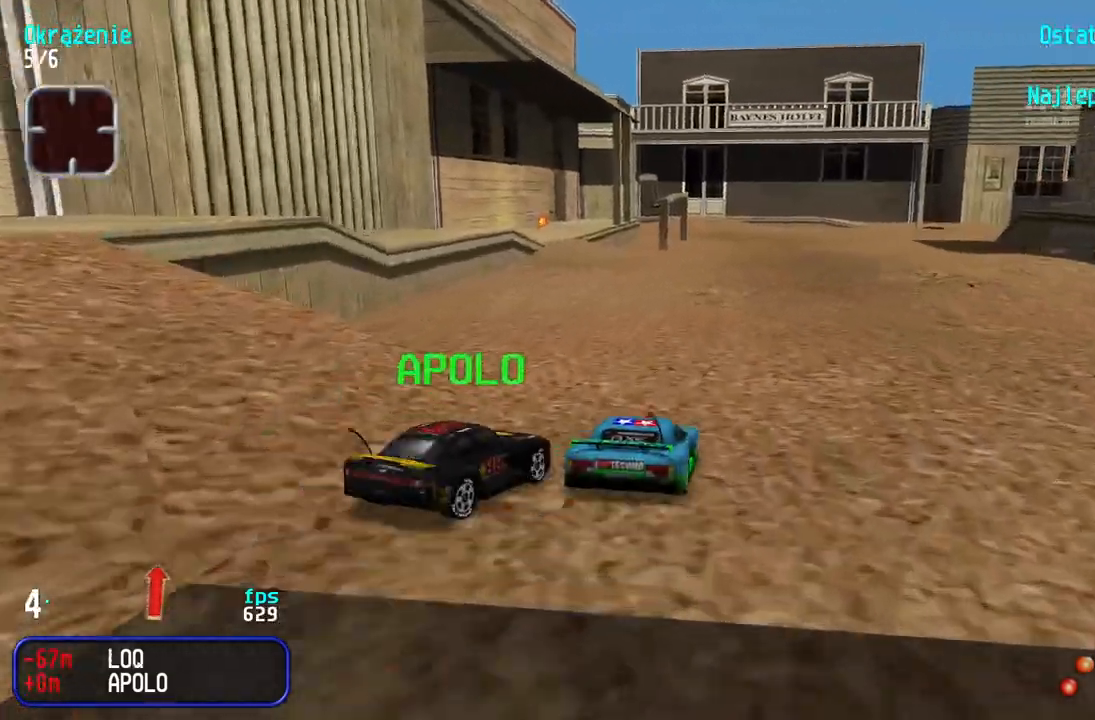
{"keys": ["left", "up"], "events": [[267, "left", "down"], [383, "left", "up"], [450, "left", "down"]]}
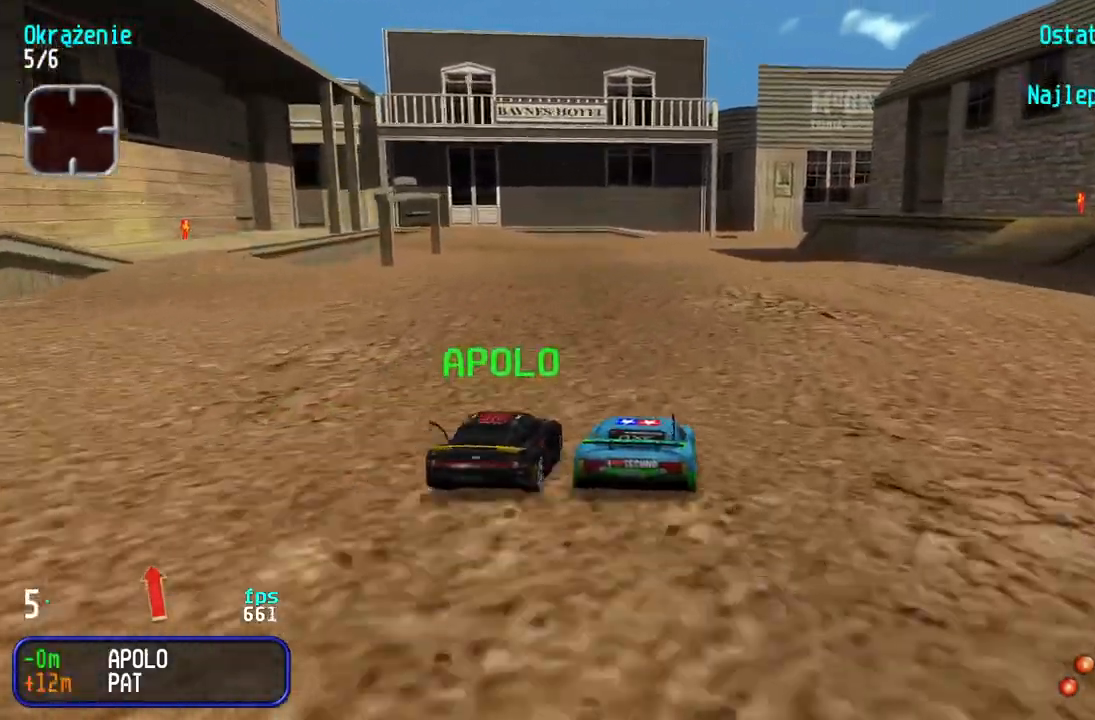
{"keys": ["up"], "events": [[117, "left", "up"], [167, "left", "down"], [317, "left", "up"], [367, "left", "down"], [483, "left", "up"]]}
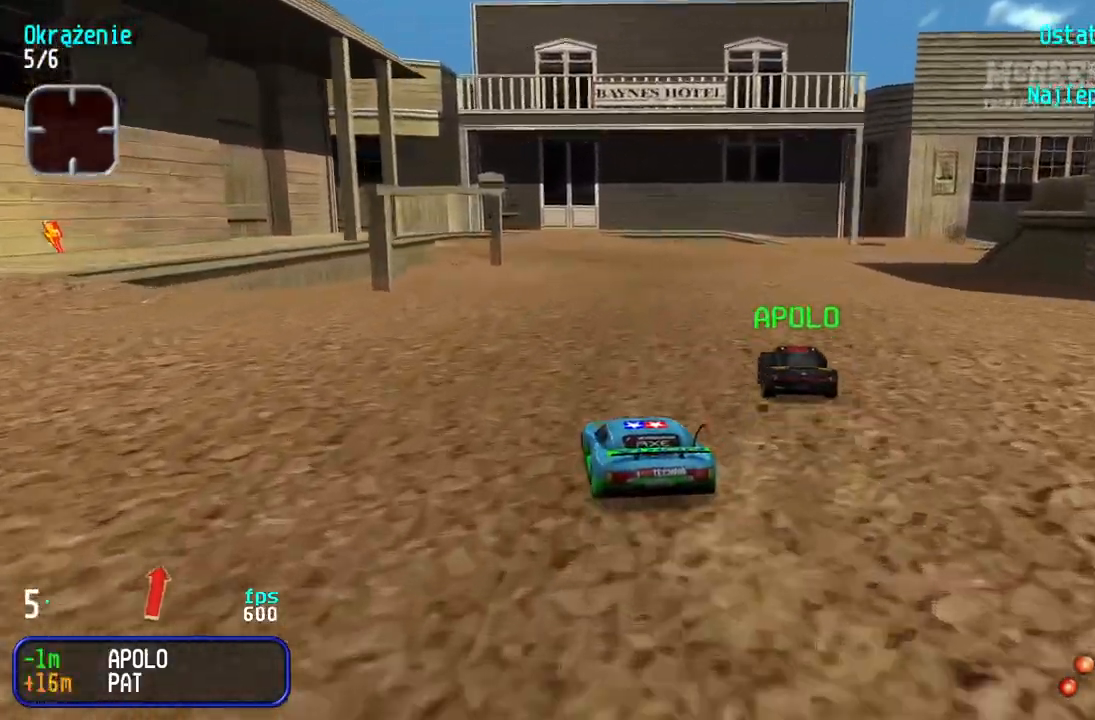
{"keys": ["up"], "events": [[300, "left", "down"], [367, "left", "up"]]}
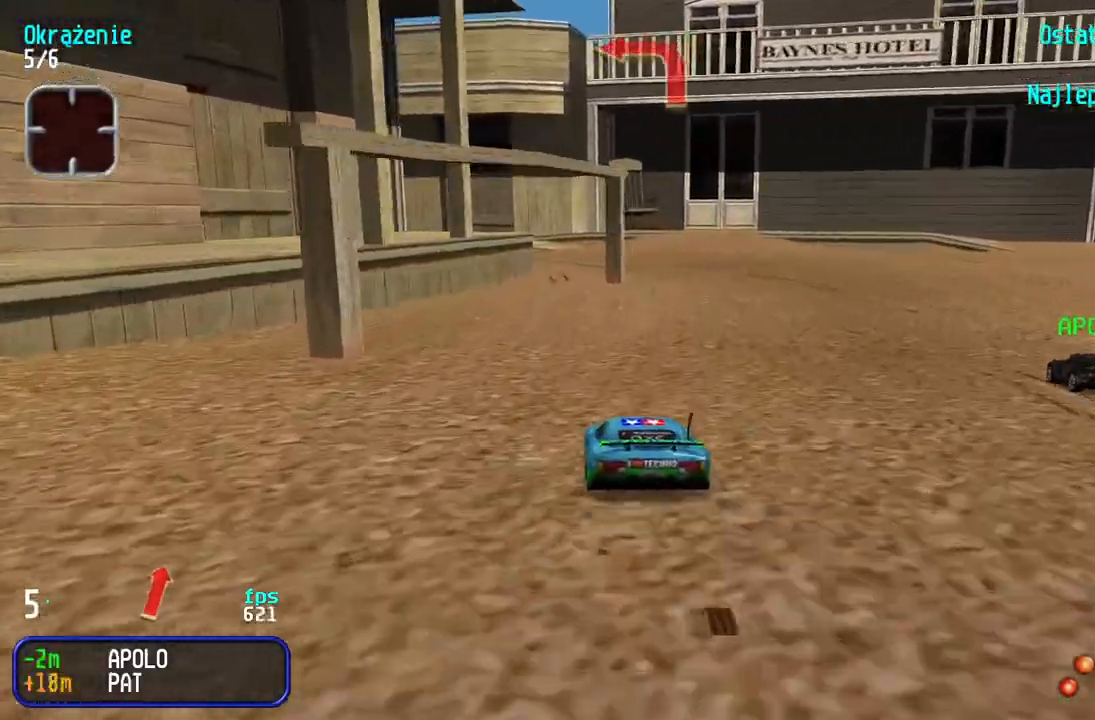
{"keys": ["left", "up"], "events": [[500, "left", "down"]]}
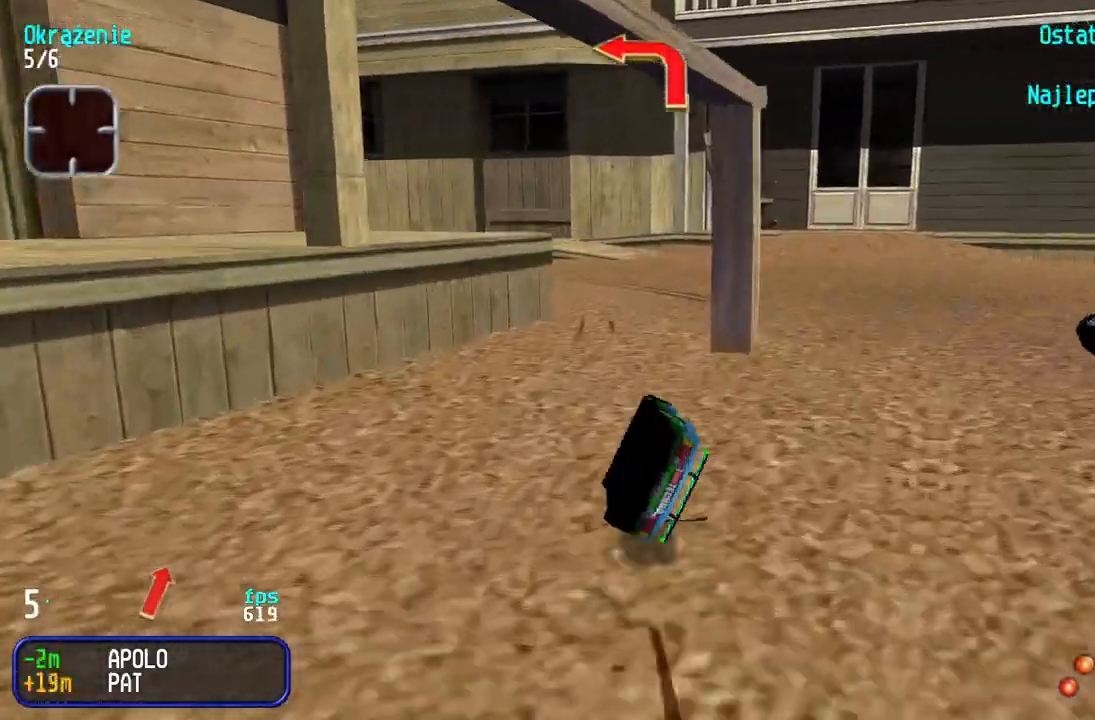
{"keys": ["left"], "events": [[150, "left", "up"], [150, "up", "up"], [300, "left", "down"]]}